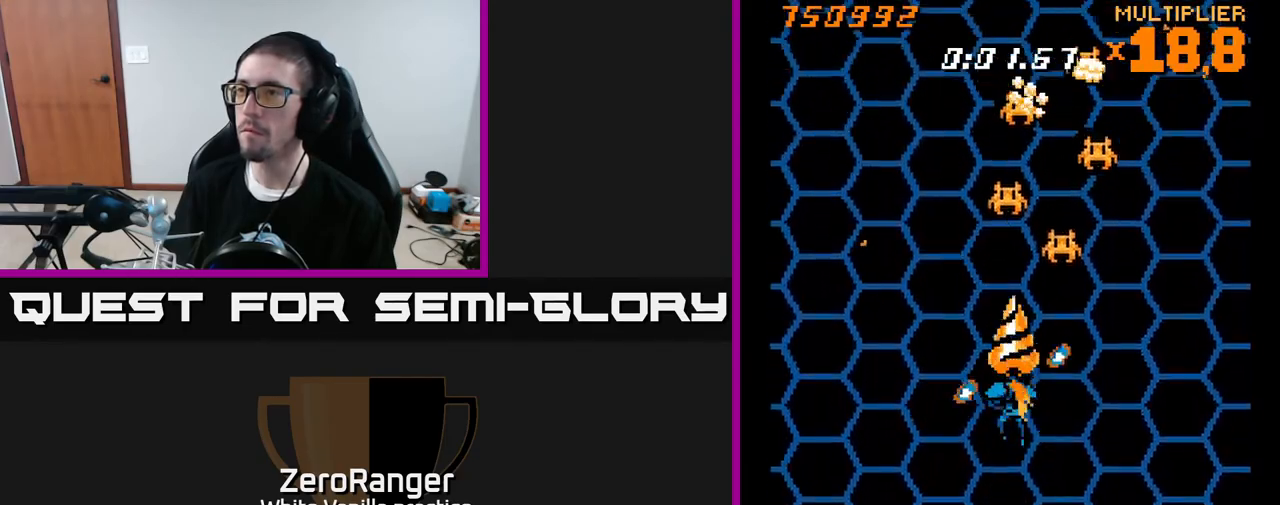
Gameplay with a controller (Xbox layout); each line is a JSON object with the inputs held at the frame after it. "events" lists button and stick changes between this image and that frame as [ms after this image, input, new state], when the widget could be followed in between. Not read: left_stick.
{"buttons": ["A"], "right_stick": "center", "events": [[50, "DPAD_RIGHT", "down"], [100, "DPAD_DOWN", "down"], [183, "DPAD_RIGHT", "up"], [217, "DPAD_LEFT", "down"], [267, "DPAD_DOWN", "up"], [367, "DPAD_DOWN", "down"], [367, "DPAD_LEFT", "up"], [400, "DPAD_RIGHT", "down"], [417, "DPAD_DOWN", "up"], [500, "DPAD_RIGHT", "up"]]}
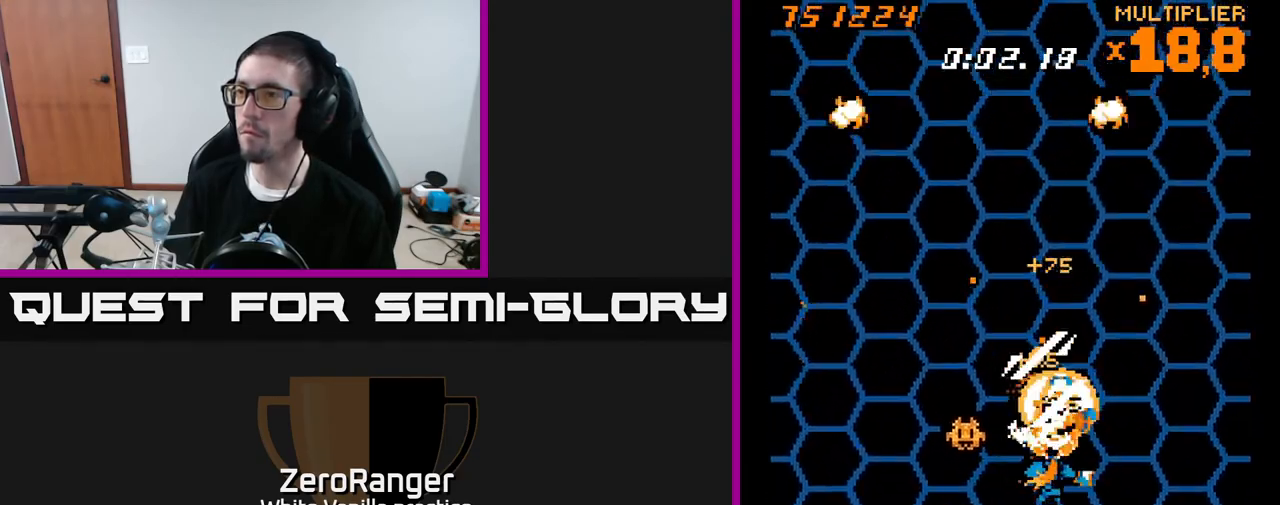
{"buttons": ["A", "DPAD_UP", "DPAD_RIGHT"], "right_stick": "center", "events": [[17, "DPAD_LEFT", "down"], [117, "DPAD_DOWN", "down"], [133, "DPAD_LEFT", "up"], [167, "DPAD_RIGHT", "down"], [233, "DPAD_RIGHT", "up"], [367, "DPAD_DOWN", "up"], [400, "DPAD_RIGHT", "down"], [483, "DPAD_UP", "down"]]}
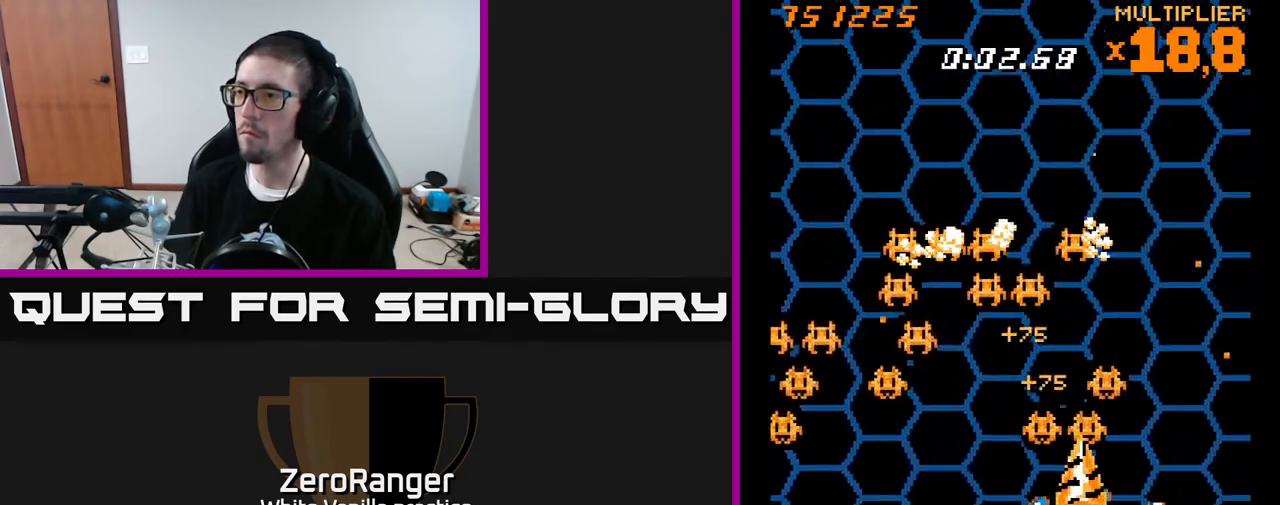
{"buttons": ["A", "DPAD_UP", "DPAD_LEFT"], "right_stick": "center", "events": [[33, "DPAD_RIGHT", "up"], [117, "DPAD_LEFT", "down"], [133, "DPAD_UP", "up"], [217, "DPAD_DOWN", "down"], [400, "DPAD_DOWN", "up"], [483, "DPAD_UP", "down"]]}
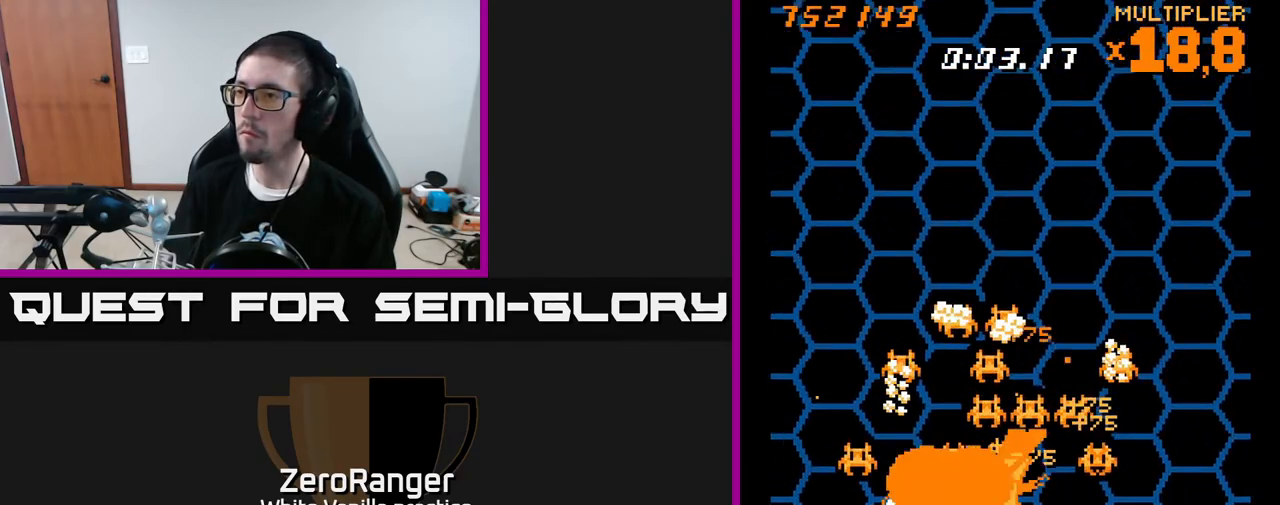
{"buttons": ["A", "DPAD_DOWN", "DPAD_RIGHT"], "right_stick": "center", "events": [[17, "DPAD_LEFT", "up"], [17, "DPAD_UP", "up"], [33, "DPAD_RIGHT", "down"], [267, "DPAD_RIGHT", "up"], [283, "DPAD_LEFT", "down"], [433, "DPAD_LEFT", "up"], [450, "DPAD_DOWN", "down"], [450, "DPAD_RIGHT", "down"]]}
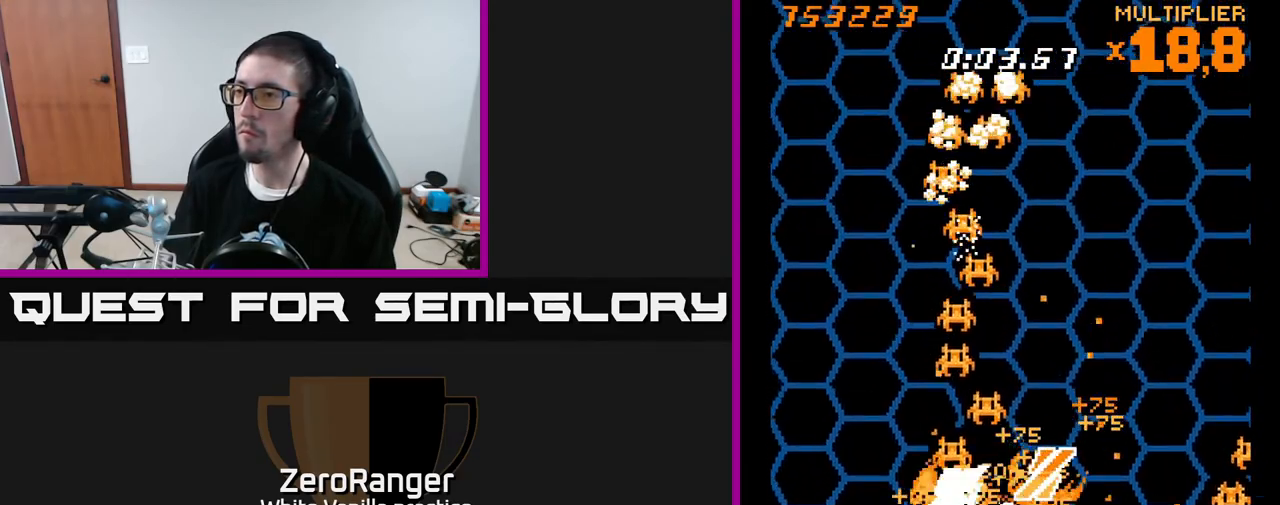
{"buttons": ["A", "DPAD_UP"], "right_stick": "center", "events": [[83, "DPAD_RIGHT", "up"], [117, "DPAD_LEFT", "down"], [133, "DPAD_DOWN", "up"], [250, "DPAD_UP", "down"], [267, "DPAD_LEFT", "up"]]}
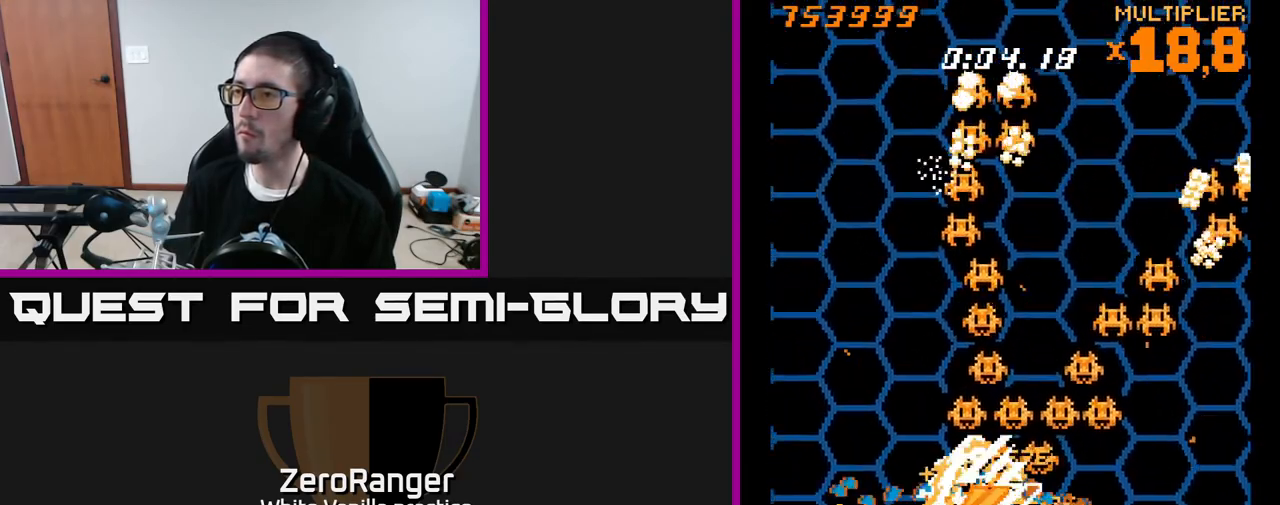
{"buttons": ["A", "DPAD_LEFT"], "right_stick": "center", "events": [[50, "DPAD_UP", "up"], [83, "DPAD_RIGHT", "down"], [100, "DPAD_DOWN", "down"], [350, "DPAD_DOWN", "up"], [350, "DPAD_RIGHT", "up"], [367, "DPAD_LEFT", "down"]]}
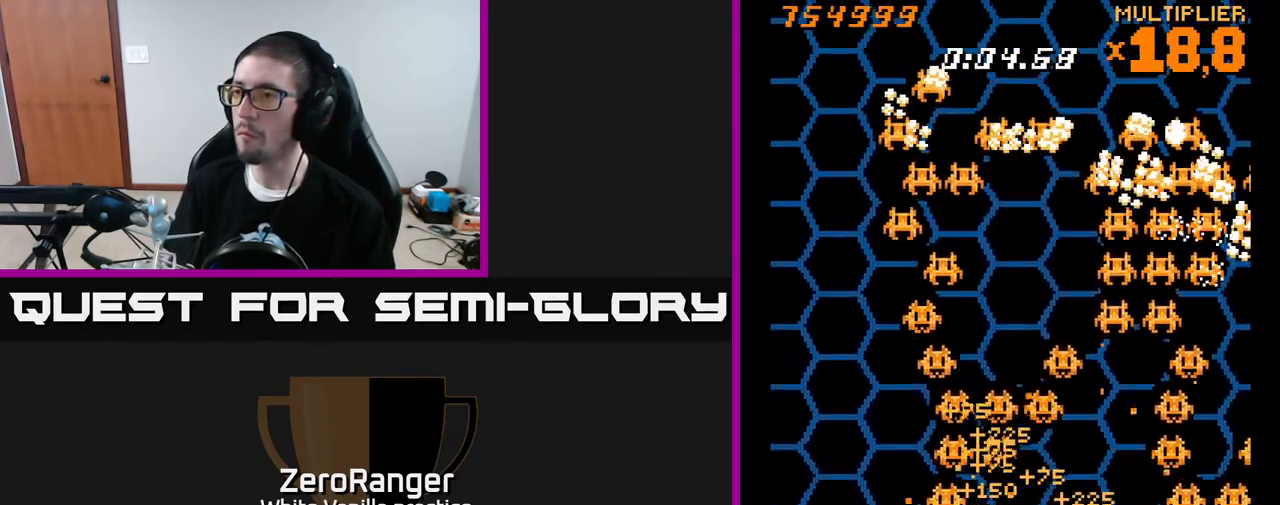
{"buttons": ["A", "DPAD_RIGHT"], "right_stick": "center", "events": [[33, "DPAD_UP", "down"], [67, "DPAD_LEFT", "up"], [83, "DPAD_RIGHT", "down"], [183, "DPAD_UP", "up"], [383, "DPAD_UP", "down"], [483, "DPAD_UP", "up"]]}
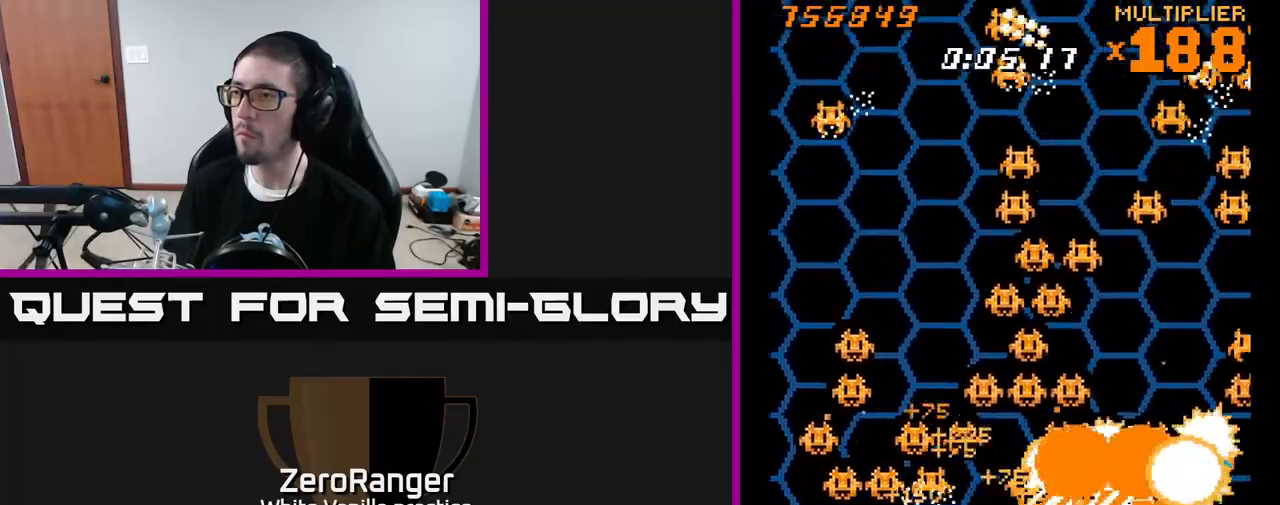
{"buttons": ["A"], "right_stick": "center", "events": [[50, "DPAD_DOWN", "down"], [117, "DPAD_RIGHT", "up"], [183, "DPAD_LEFT", "down"], [350, "DPAD_DOWN", "up"], [500, "DPAD_LEFT", "up"]]}
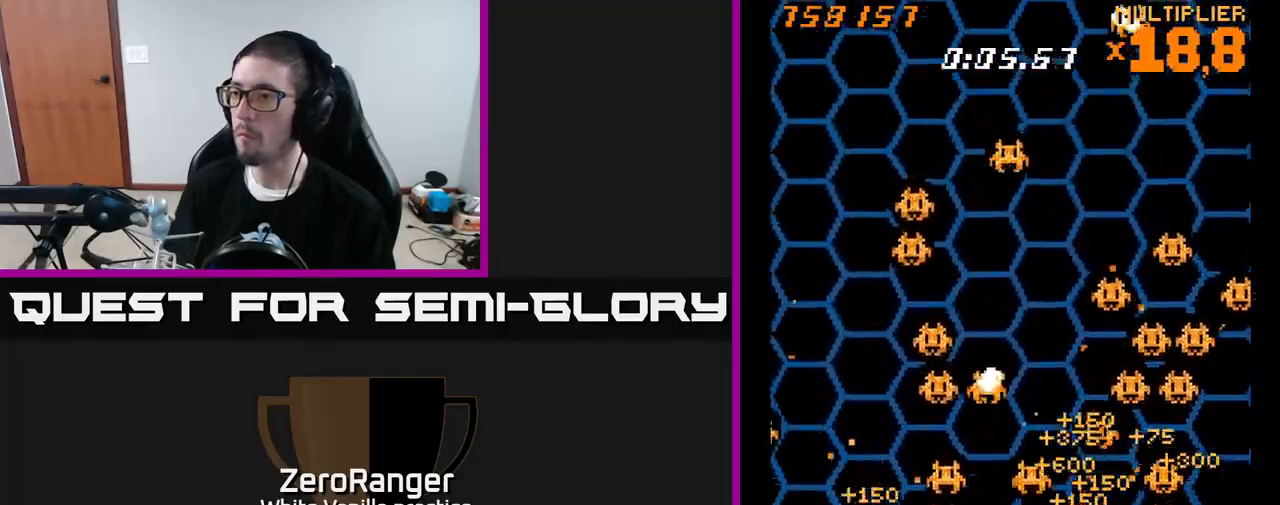
{"buttons": ["A", "DPAD_LEFT"], "right_stick": "center", "events": [[17, "DPAD_RIGHT", "down"], [400, "DPAD_RIGHT", "up"], [400, "DPAD_UP", "down"], [433, "DPAD_LEFT", "down"], [500, "DPAD_UP", "up"]]}
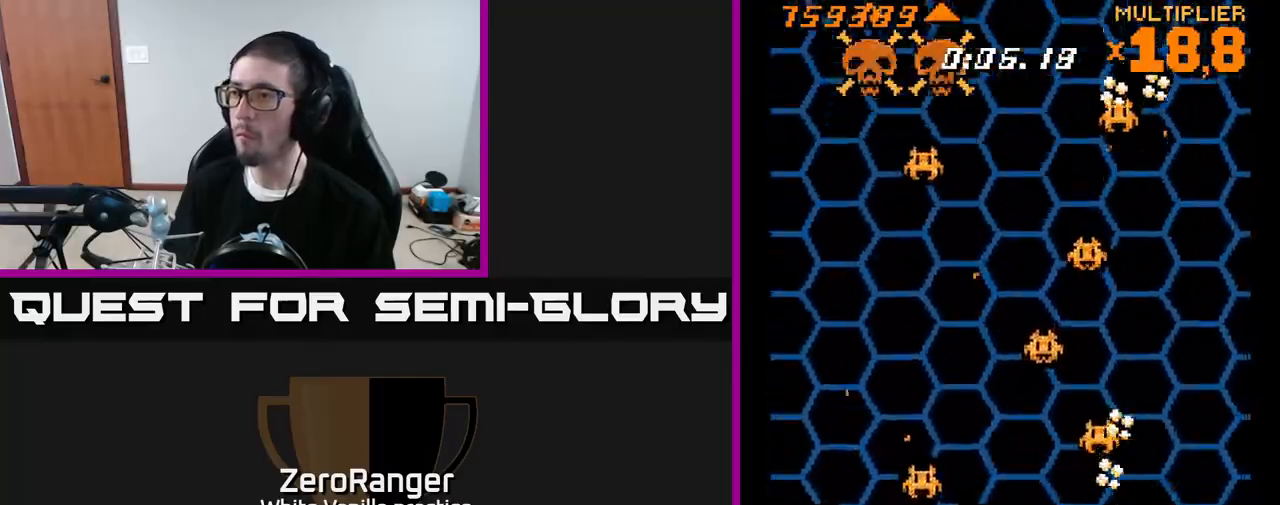
{"buttons": ["A", "DPAD_UP", "DPAD_LEFT"], "right_stick": "center", "events": [[250, "DPAD_LEFT", "up"], [267, "DPAD_RIGHT", "down"], [433, "DPAD_RIGHT", "up"], [450, "DPAD_UP", "down"], [467, "DPAD_LEFT", "down"]]}
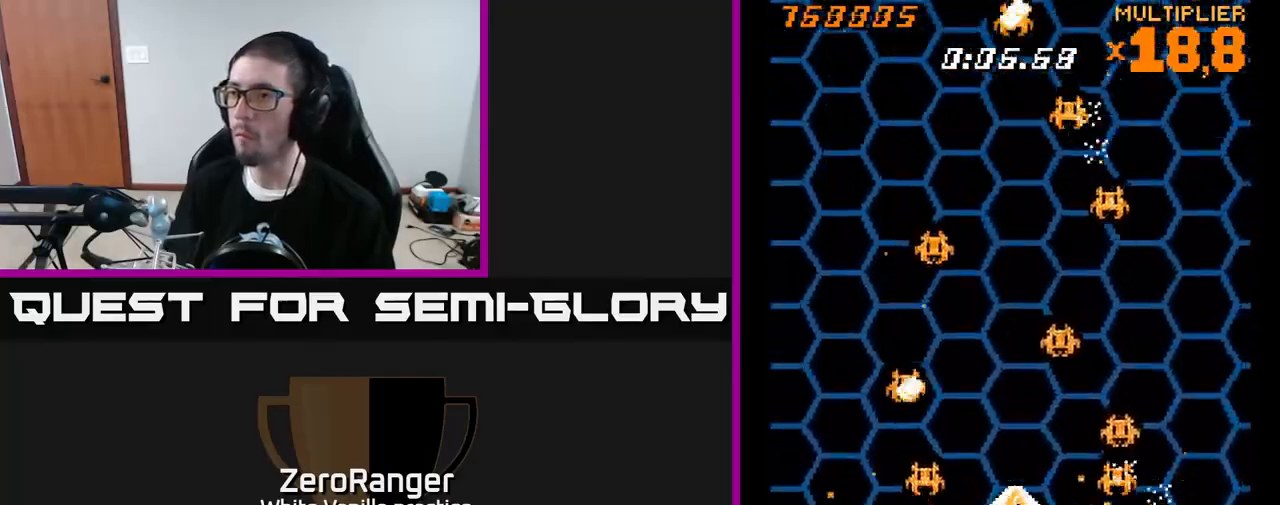
{"buttons": ["A", "DPAD_LEFT"], "right_stick": "center", "events": [[17, "DPAD_UP", "up"], [150, "DPAD_UP", "down"], [183, "DPAD_LEFT", "up"], [183, "DPAD_UP", "up"], [200, "DPAD_RIGHT", "down"], [300, "DPAD_DOWN", "down"], [367, "DPAD_RIGHT", "up"], [383, "DPAD_DOWN", "up"], [400, "DPAD_LEFT", "down"]]}
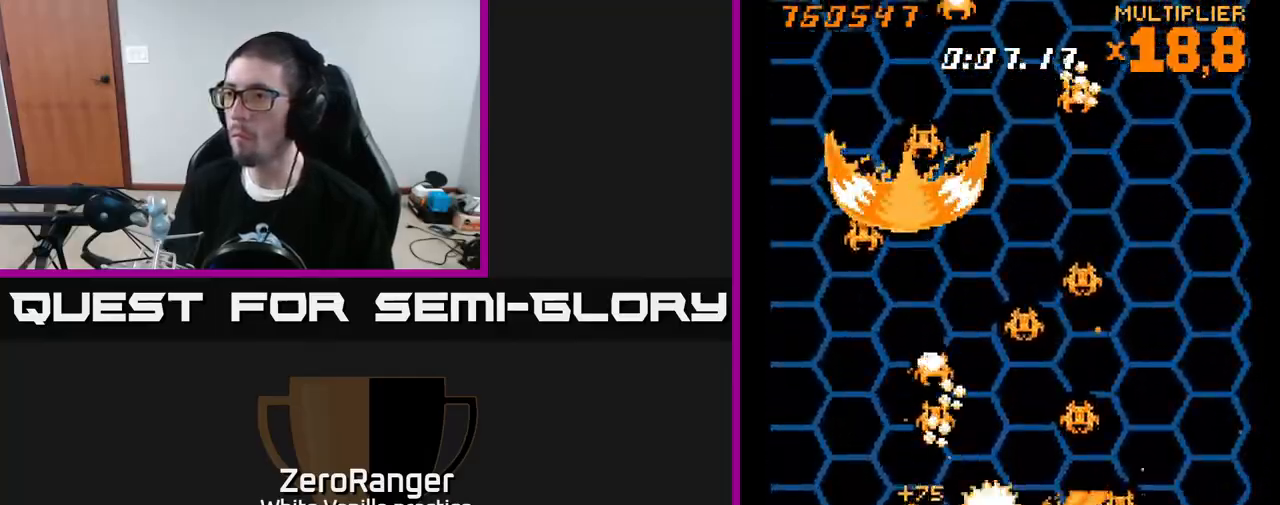
{"buttons": ["A", "DPAD_RIGHT"], "right_stick": "center", "events": [[67, "DPAD_LEFT", "up"], [83, "DPAD_RIGHT", "down"], [217, "DPAD_RIGHT", "up"], [217, "DPAD_UP", "down"], [233, "DPAD_LEFT", "down"], [333, "DPAD_UP", "up"], [350, "DPAD_LEFT", "up"], [367, "DPAD_RIGHT", "down"]]}
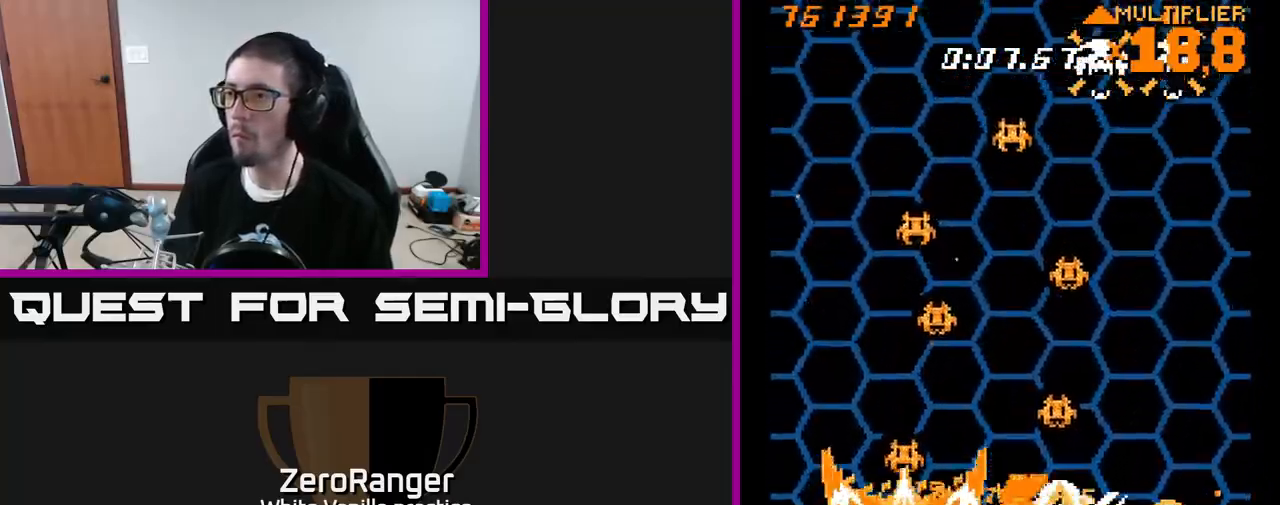
{"buttons": ["A", "DPAD_LEFT"], "right_stick": "center", "events": [[17, "DPAD_DOWN", "down"], [83, "DPAD_DOWN", "up"], [150, "DPAD_UP", "down"], [183, "DPAD_RIGHT", "up"], [267, "DPAD_LEFT", "down"], [350, "DPAD_UP", "up"]]}
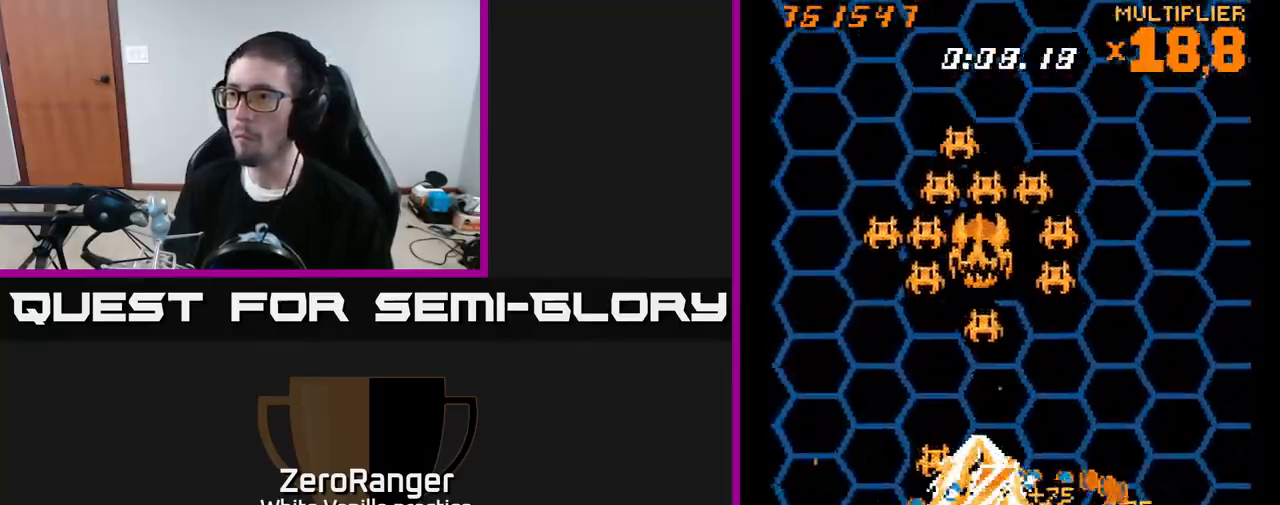
{"buttons": ["A", "DPAD_DOWN", "DPAD_RIGHT"], "right_stick": "center", "events": [[117, "DPAD_LEFT", "up"], [133, "DPAD_UP", "down"], [150, "DPAD_RIGHT", "down"], [350, "DPAD_RIGHT", "up"], [383, "DPAD_LEFT", "down"], [400, "DPAD_UP", "up"], [433, "DPAD_DOWN", "down"], [433, "DPAD_LEFT", "up"], [483, "DPAD_RIGHT", "down"]]}
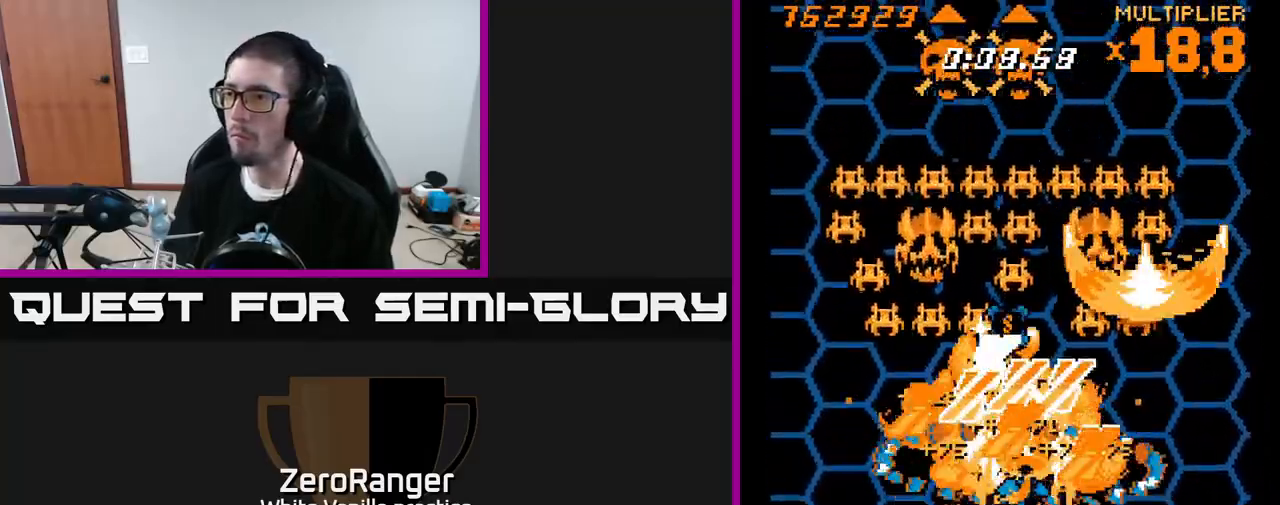
{"buttons": ["A", "DPAD_DOWN", "DPAD_LEFT"], "right_stick": "center", "events": [[67, "DPAD_DOWN", "up"], [117, "DPAD_UP", "down"], [200, "DPAD_RIGHT", "up"], [217, "DPAD_LEFT", "down"], [233, "DPAD_UP", "up"], [300, "DPAD_DOWN", "down"]]}
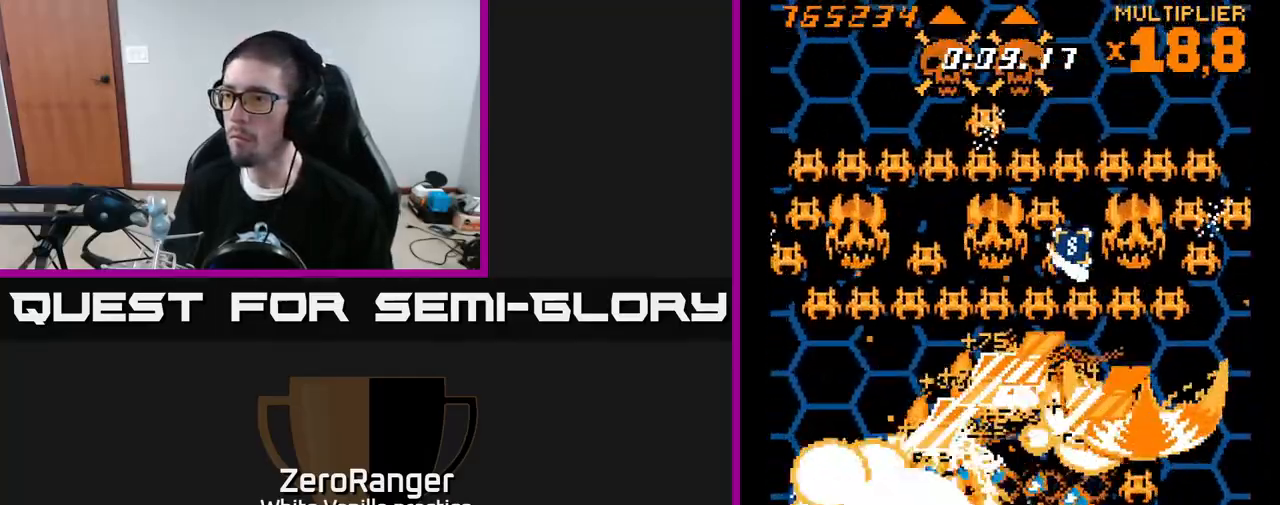
{"buttons": ["A", "DPAD_DOWN", "DPAD_RIGHT"], "right_stick": "center", "events": [[67, "DPAD_LEFT", "up"], [117, "DPAD_DOWN", "up"], [133, "DPAD_UP", "down"], [300, "DPAD_RIGHT", "down"], [300, "DPAD_UP", "up"], [367, "DPAD_DOWN", "down"]]}
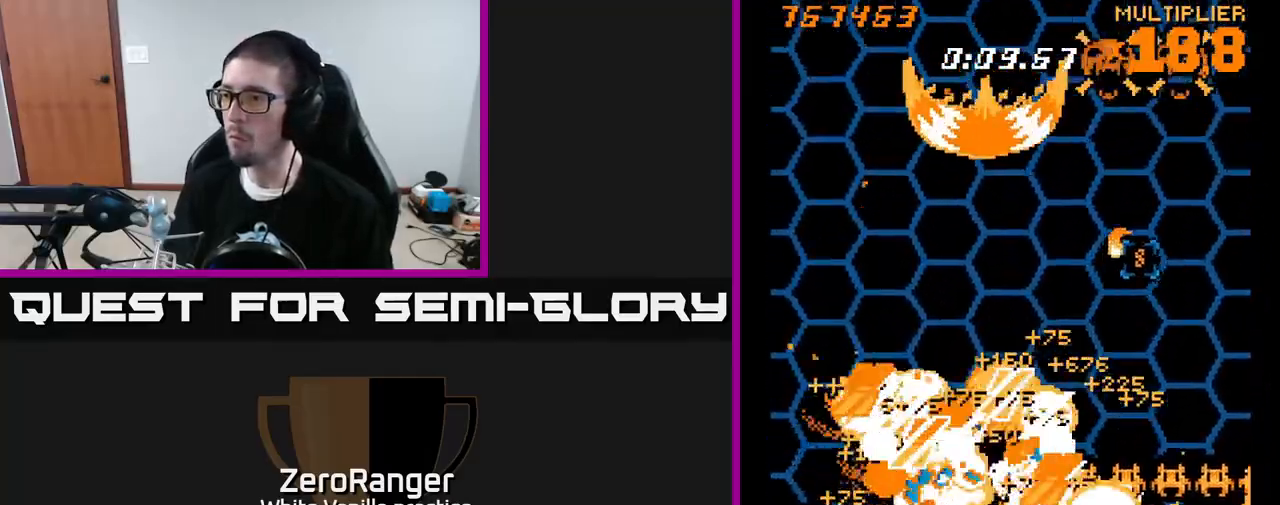
{"buttons": ["A", "DPAD_UP", "DPAD_RIGHT"], "right_stick": "center", "events": [[200, "DPAD_DOWN", "up"], [200, "DPAD_RIGHT", "up"], [217, "DPAD_LEFT", "down"], [250, "DPAD_UP", "down"], [400, "DPAD_LEFT", "up"], [417, "DPAD_RIGHT", "down"]]}
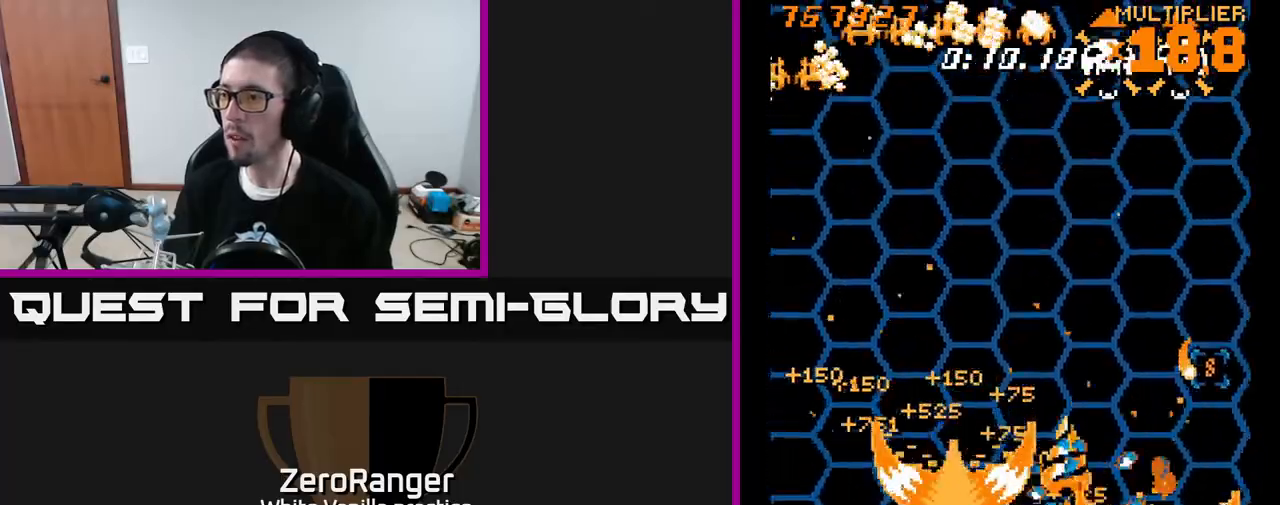
{"buttons": ["A", "DPAD_DOWN", "DPAD_RIGHT"], "right_stick": "center", "events": [[33, "DPAD_RIGHT", "up"], [133, "DPAD_LEFT", "down"], [233, "DPAD_LEFT", "up"], [250, "DPAD_UP", "up"], [267, "DPAD_RIGHT", "down"], [350, "DPAD_DOWN", "down"]]}
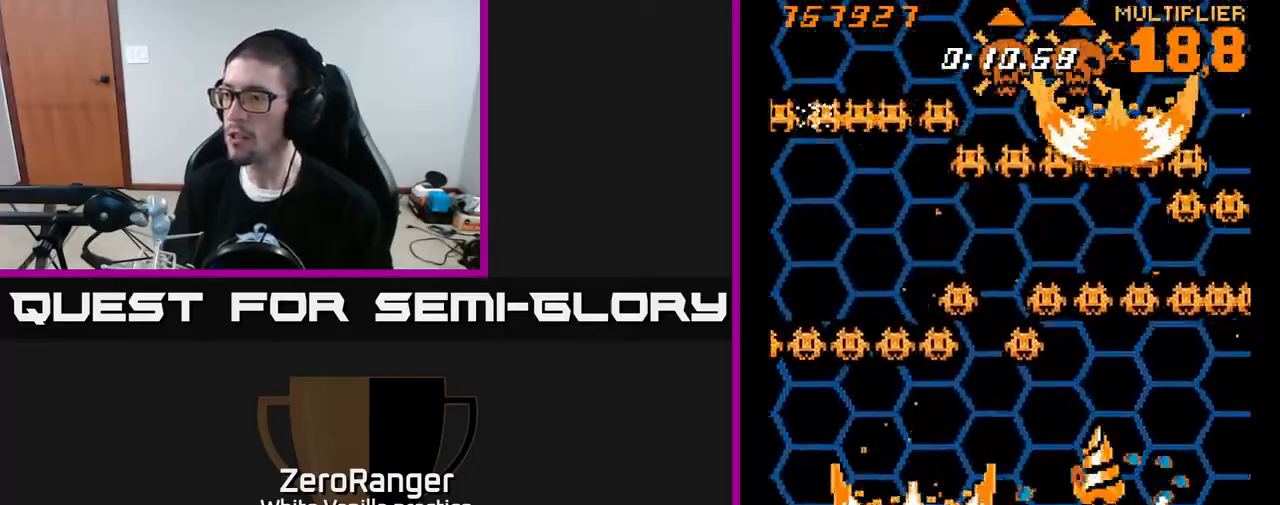
{"buttons": ["A", "DPAD_DOWN"], "right_stick": "center", "events": [[67, "DPAD_RIGHT", "up"], [250, "DPAD_RIGHT", "down"], [450, "DPAD_RIGHT", "up"]]}
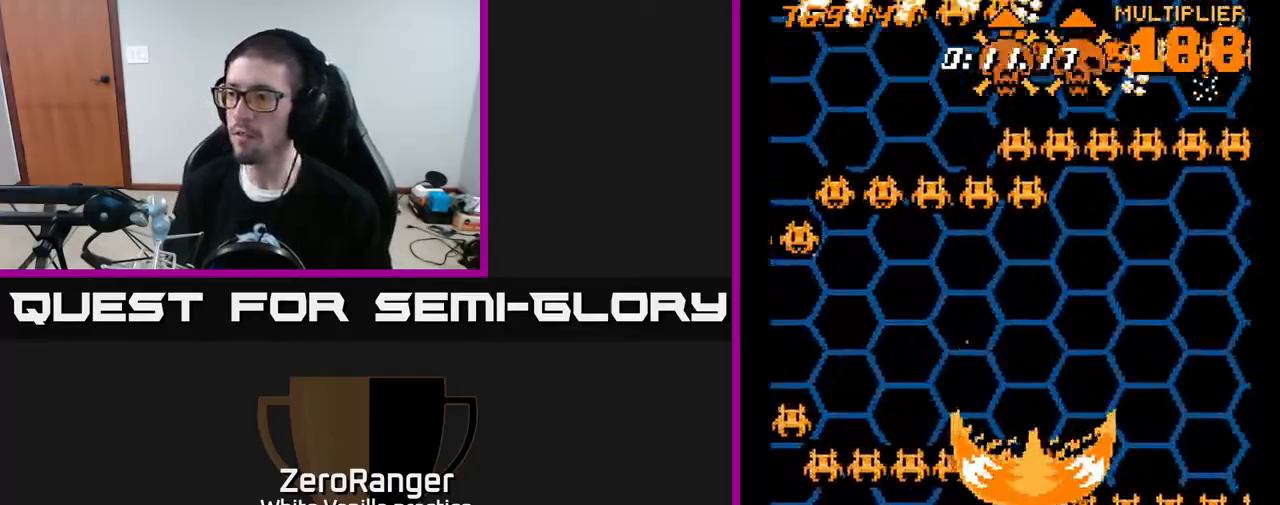
{"buttons": ["A", "DPAD_LEFT"], "right_stick": "center", "events": [[33, "DPAD_LEFT", "down"], [117, "DPAD_DOWN", "up"]]}
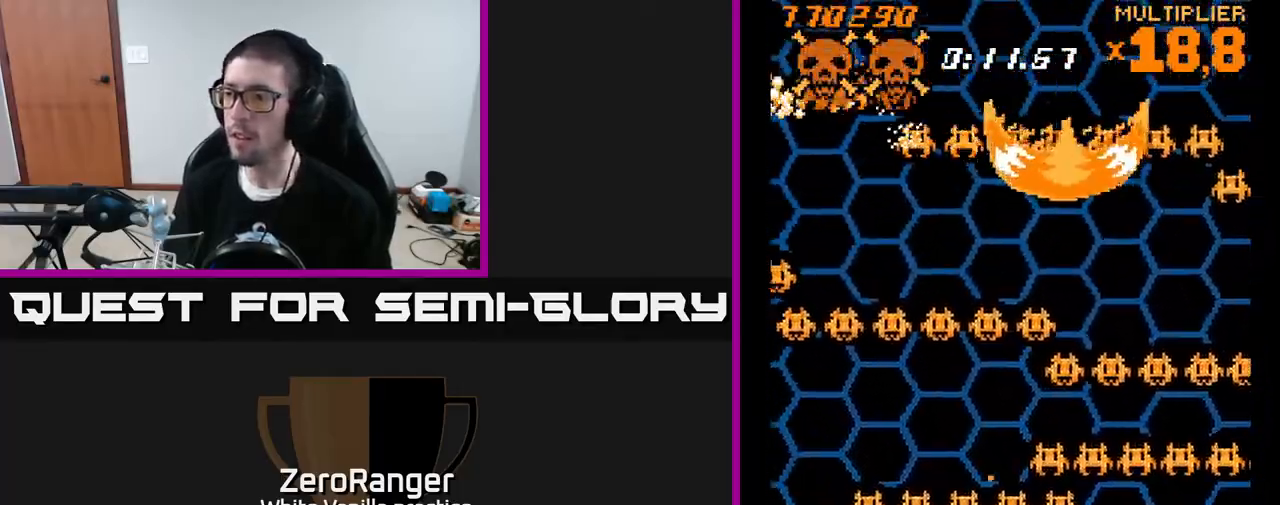
{"buttons": ["A", "DPAD_DOWN", "DPAD_LEFT"], "right_stick": "center", "events": [[100, "DPAD_UP", "down"], [183, "DPAD_LEFT", "up"], [217, "DPAD_RIGHT", "down"], [383, "DPAD_UP", "up"], [450, "DPAD_DOWN", "down"], [450, "DPAD_RIGHT", "up"], [483, "DPAD_LEFT", "down"]]}
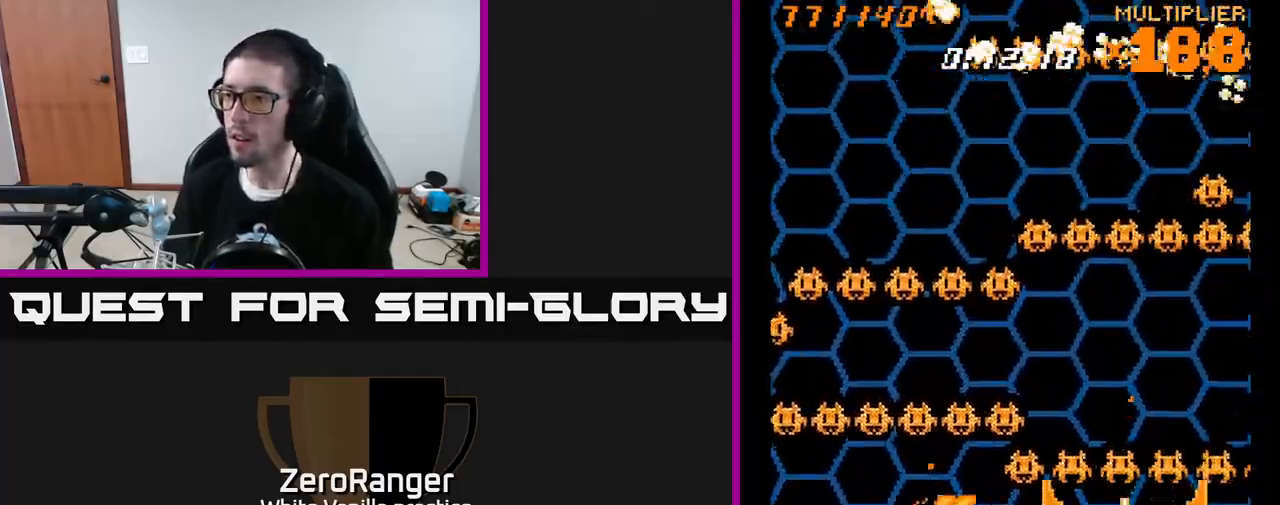
{"buttons": ["A", "DPAD_DOWN", "DPAD_RIGHT"], "right_stick": "center", "events": [[17, "DPAD_DOWN", "up"], [183, "DPAD_UP", "down"], [250, "DPAD_LEFT", "up"], [283, "DPAD_RIGHT", "down"], [383, "DPAD_UP", "up"], [417, "DPAD_DOWN", "down"]]}
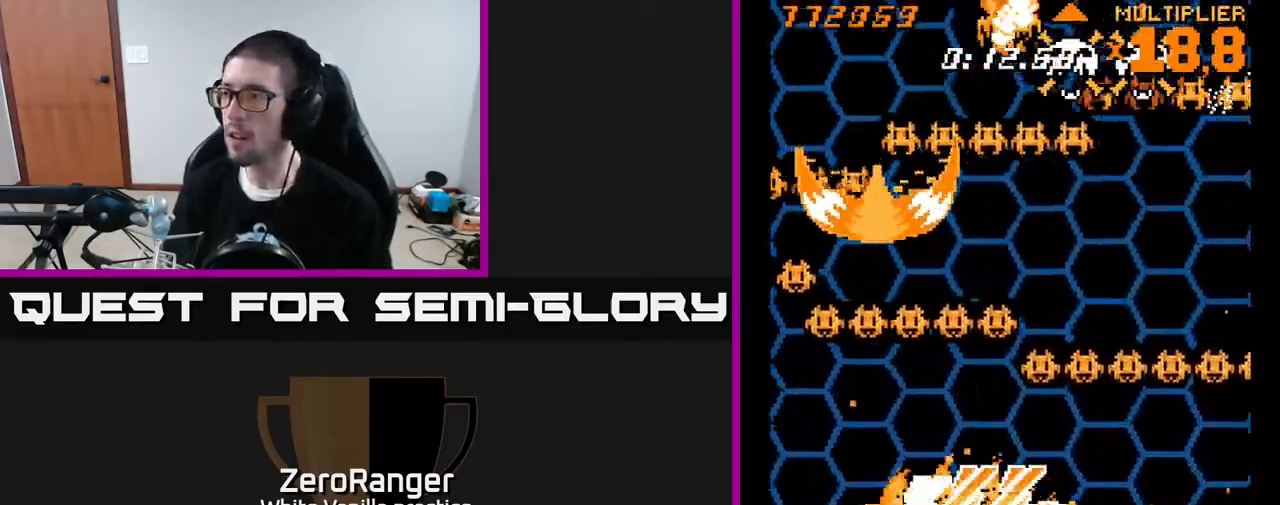
{"buttons": ["A", "DPAD_UP", "DPAD_RIGHT"], "right_stick": "center", "events": [[17, "DPAD_DOWN", "up"], [83, "DPAD_UP", "down"], [250, "DPAD_RIGHT", "up"], [250, "DPAD_UP", "up"], [283, "DPAD_LEFT", "down"], [417, "DPAD_LEFT", "up"], [433, "DPAD_RIGHT", "down"], [483, "DPAD_UP", "down"]]}
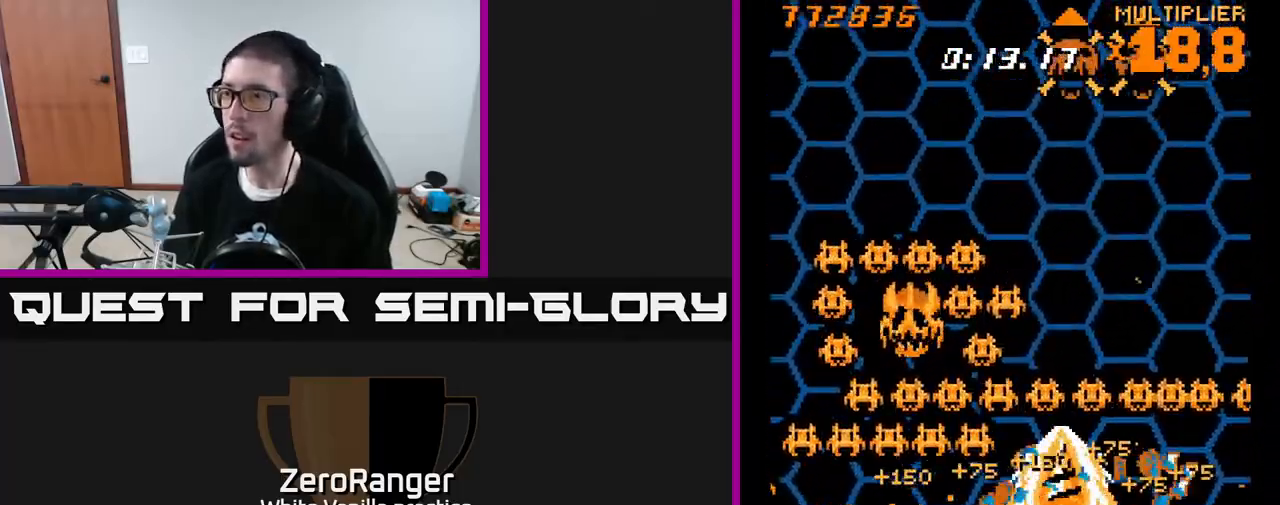
{"buttons": ["A", "DPAD_DOWN", "DPAD_LEFT"], "right_stick": "center", "events": [[83, "DPAD_RIGHT", "up"], [100, "DPAD_LEFT", "down"], [117, "DPAD_UP", "up"], [200, "DPAD_DOWN", "down"]]}
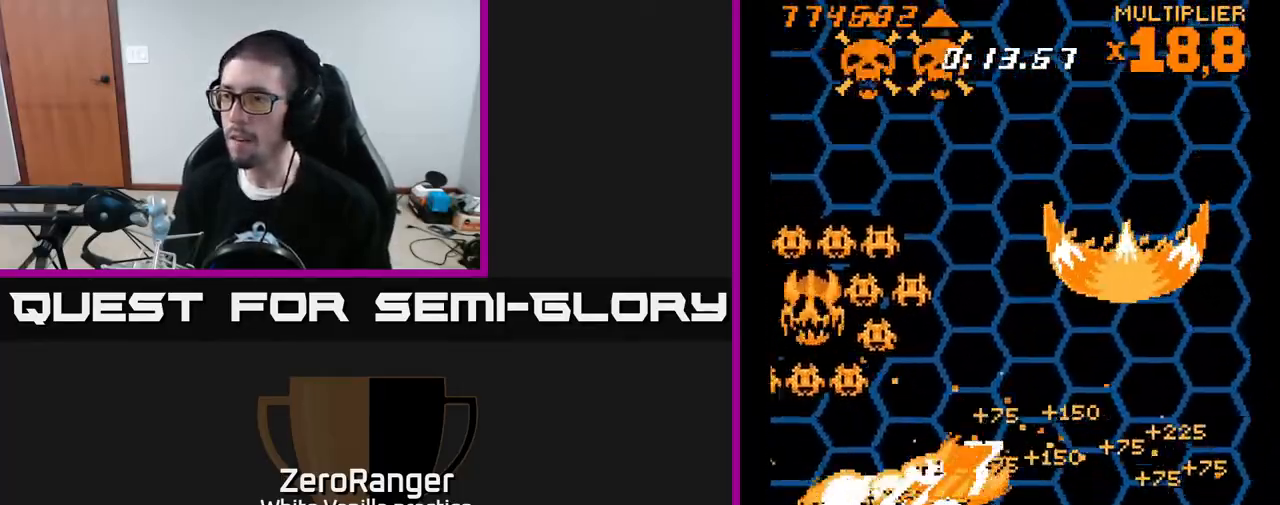
{"buttons": ["A", "DPAD_RIGHT"], "right_stick": "center", "events": [[83, "DPAD_DOWN", "up"], [117, "DPAD_UP", "down"], [317, "DPAD_LEFT", "up"], [383, "DPAD_RIGHT", "down"], [433, "DPAD_UP", "up"]]}
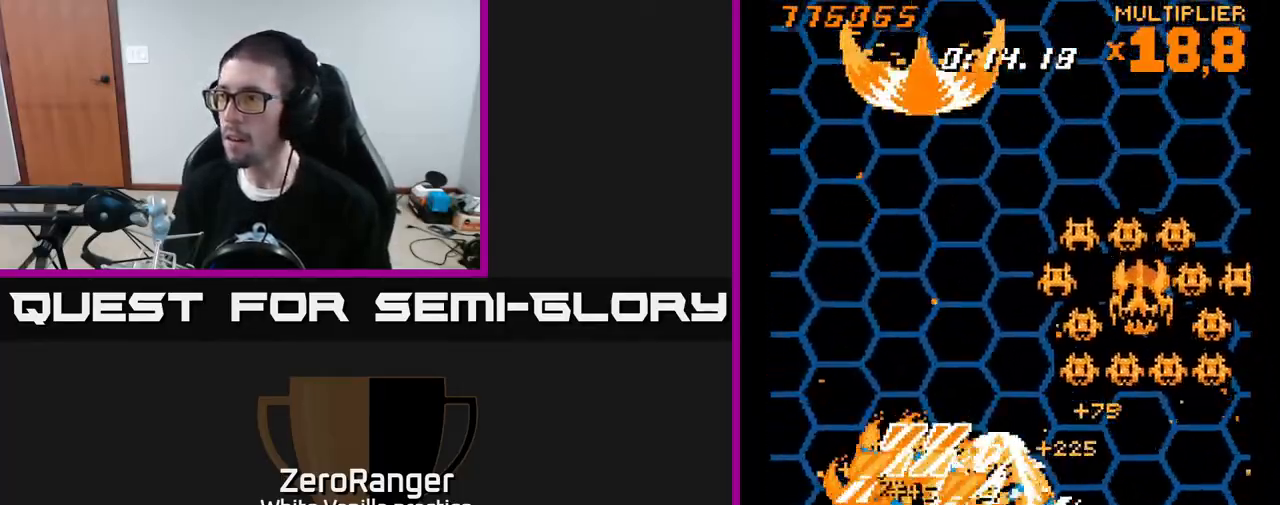
{"buttons": ["A", "DPAD_UP", "DPAD_LEFT"], "right_stick": "center", "events": [[350, "DPAD_RIGHT", "up"], [383, "DPAD_LEFT", "down"], [383, "DPAD_UP", "down"]]}
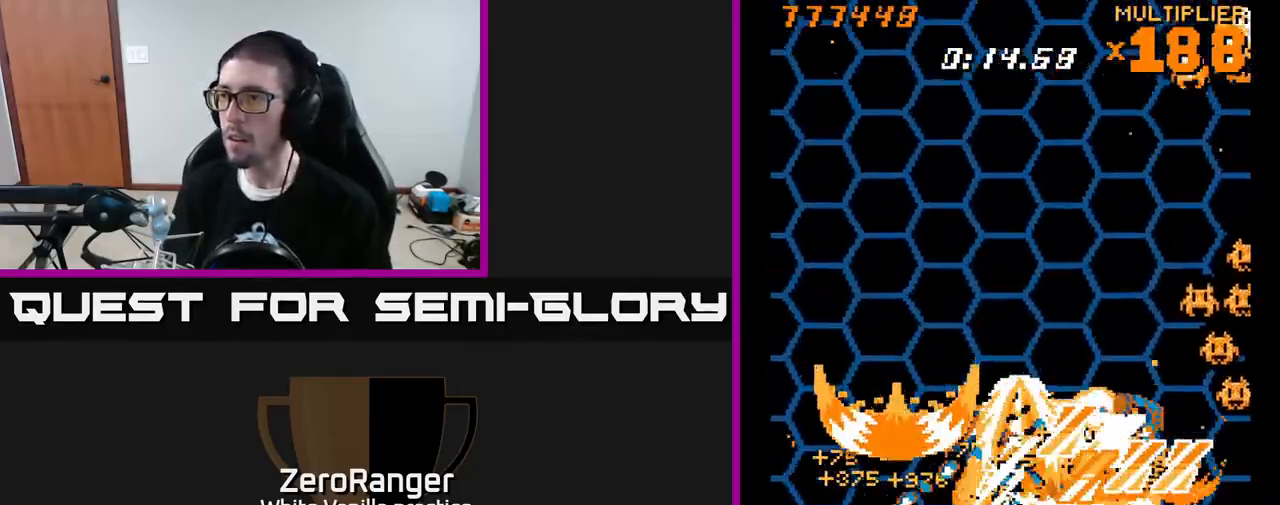
{"buttons": ["A", "DPAD_DOWN", "DPAD_RIGHT"], "right_stick": "center", "events": [[50, "DPAD_LEFT", "up"], [67, "DPAD_RIGHT", "down"], [67, "DPAD_UP", "up"], [183, "DPAD_DOWN", "down"]]}
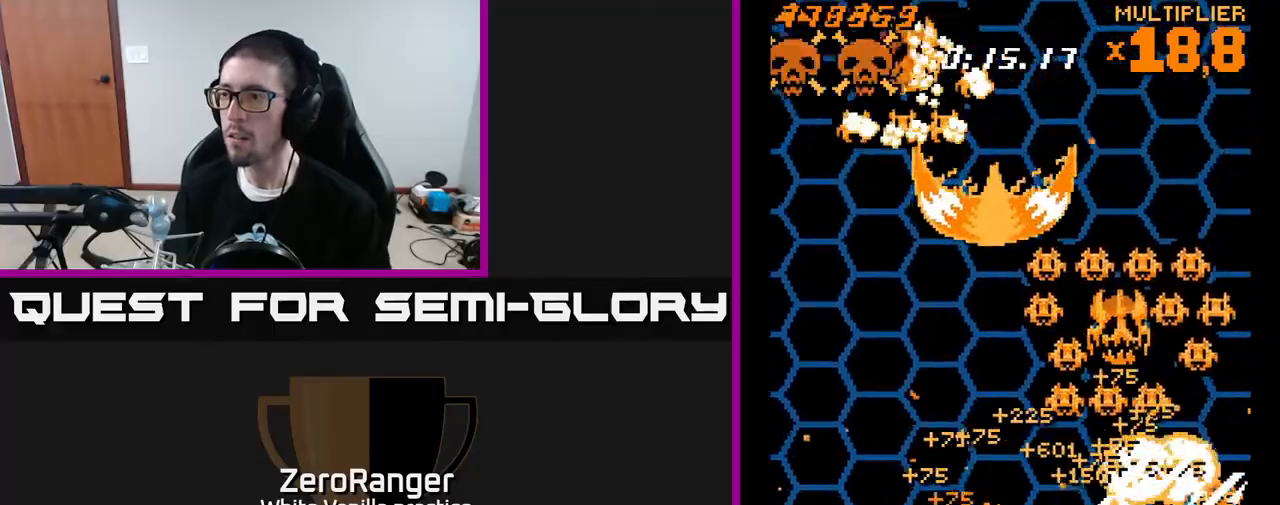
{"buttons": ["A", "DPAD_LEFT"], "right_stick": "center", "events": [[117, "DPAD_DOWN", "up"], [117, "DPAD_RIGHT", "up"], [150, "DPAD_LEFT", "down"], [150, "DPAD_UP", "down"], [367, "DPAD_UP", "up"]]}
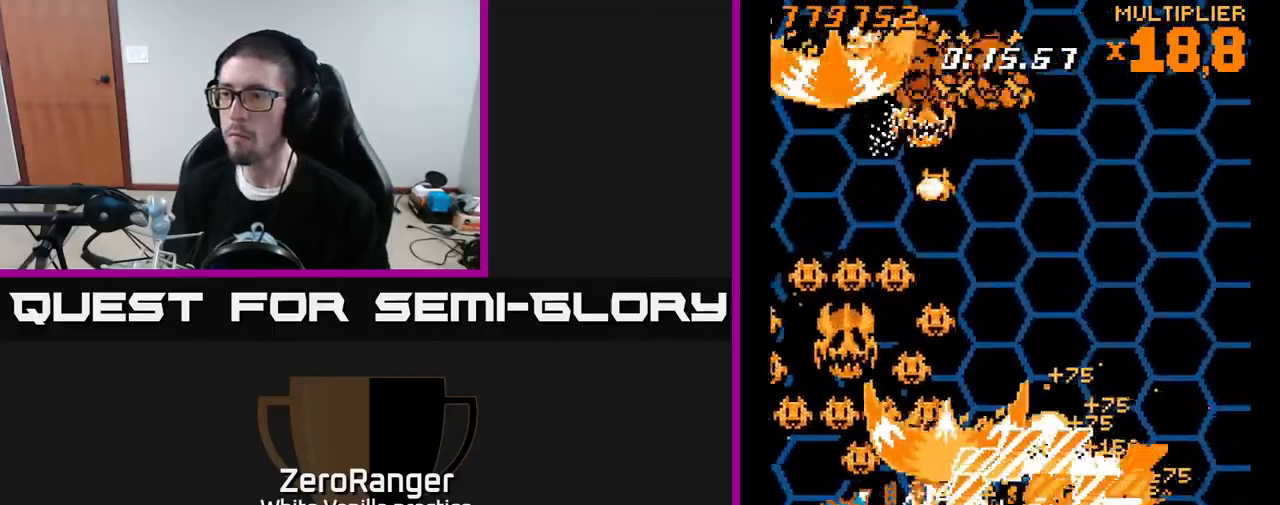
{"buttons": ["A", "DPAD_DOWN", "DPAD_LEFT"], "right_stick": "center", "events": [[33, "DPAD_DOWN", "down"], [150, "DPAD_DOWN", "up"], [183, "DPAD_UP", "down"], [250, "DPAD_UP", "up"], [333, "DPAD_DOWN", "down"]]}
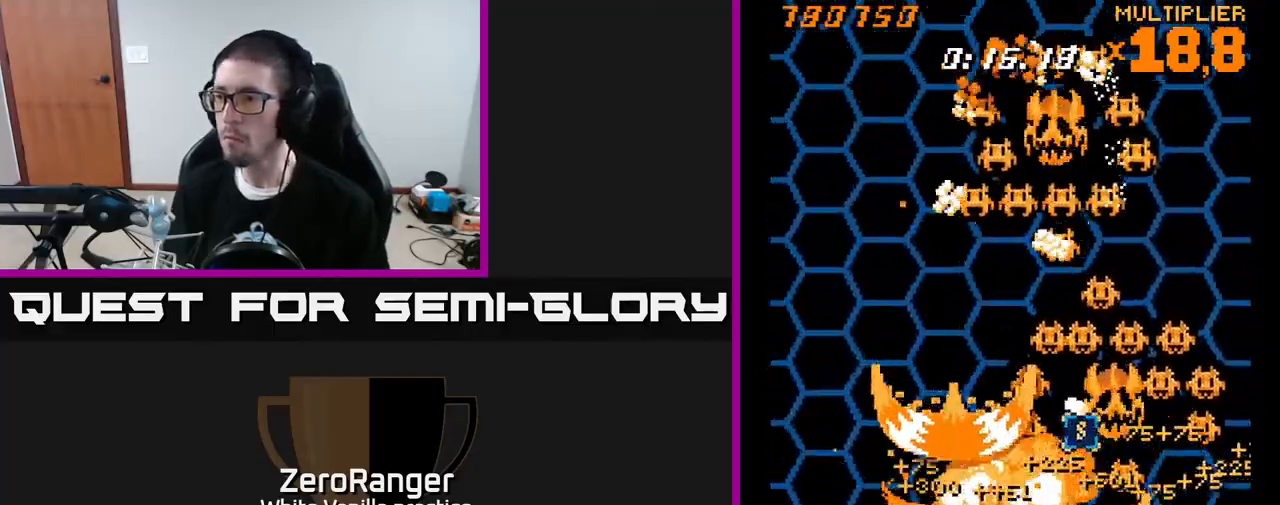
{"buttons": ["A", "DPAD_DOWN", "DPAD_RIGHT"], "right_stick": "center", "events": [[33, "DPAD_DOWN", "up"], [50, "DPAD_UP", "down"], [83, "DPAD_LEFT", "up"], [133, "DPAD_RIGHT", "down"], [350, "DPAD_UP", "up"], [400, "DPAD_DOWN", "down"]]}